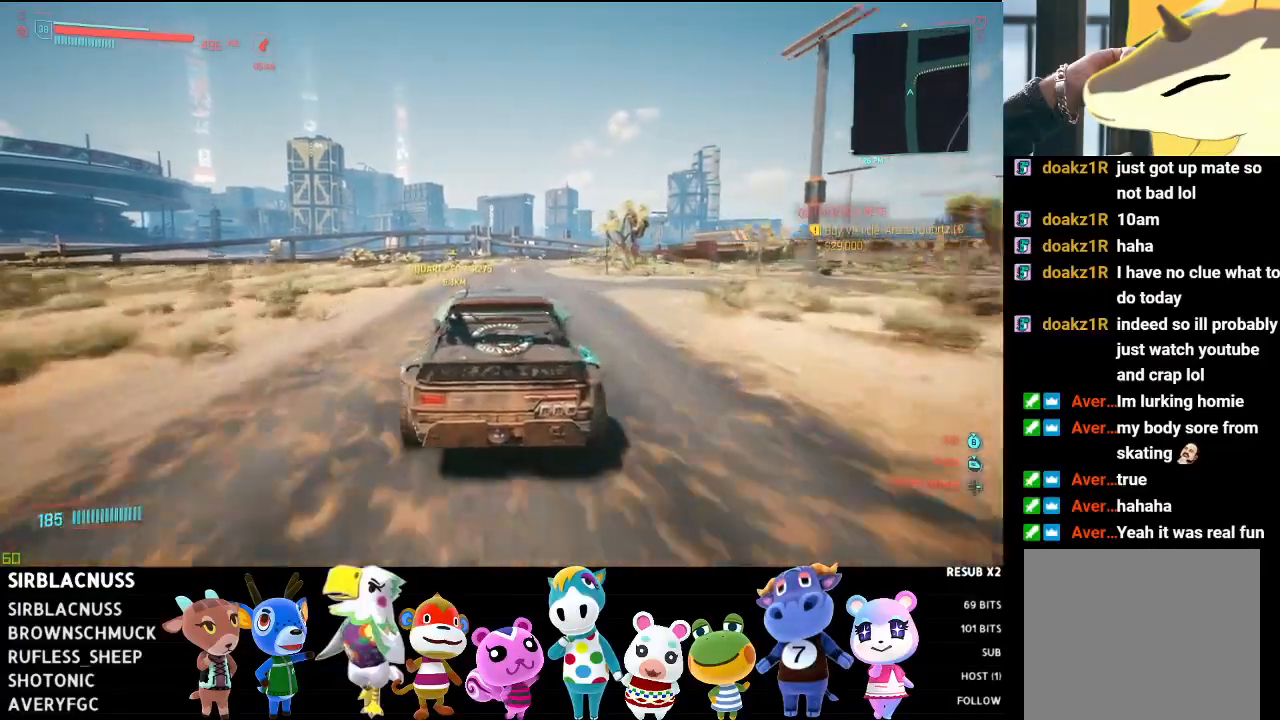
Gameplay with a controller (Xbox layout); each line is a JSON object with the inputs held at the frame after it. "events" lists button and stick changes between this image and that frame as [ms after this image, input, new state], when the widget could be followed in between.
{"buttons": ["R2"], "left_stick": "center", "right_stick": "center", "events": []}
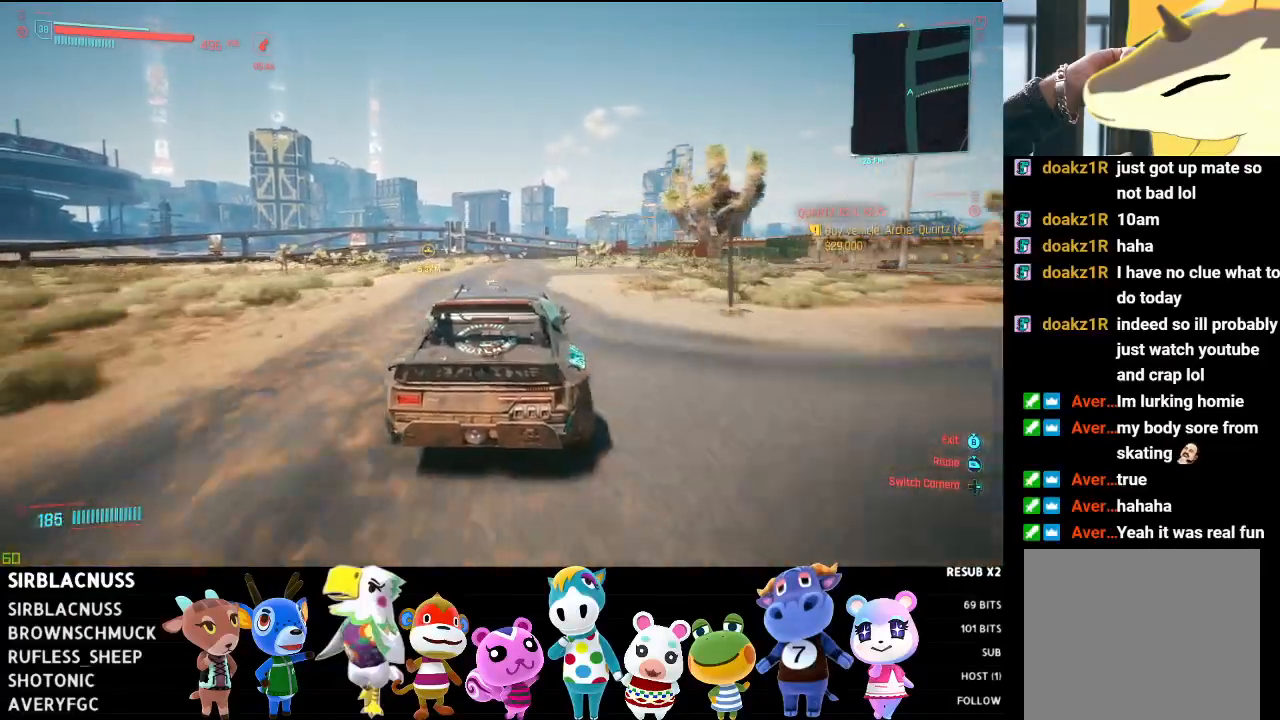
{"buttons": ["R2"], "left_stick": "right", "right_stick": "down-right", "events": [[133, "left_stick", "left"], [300, "left_stick", "center"], [350, "right_stick", "down-right"], [483, "left_stick", "right"]]}
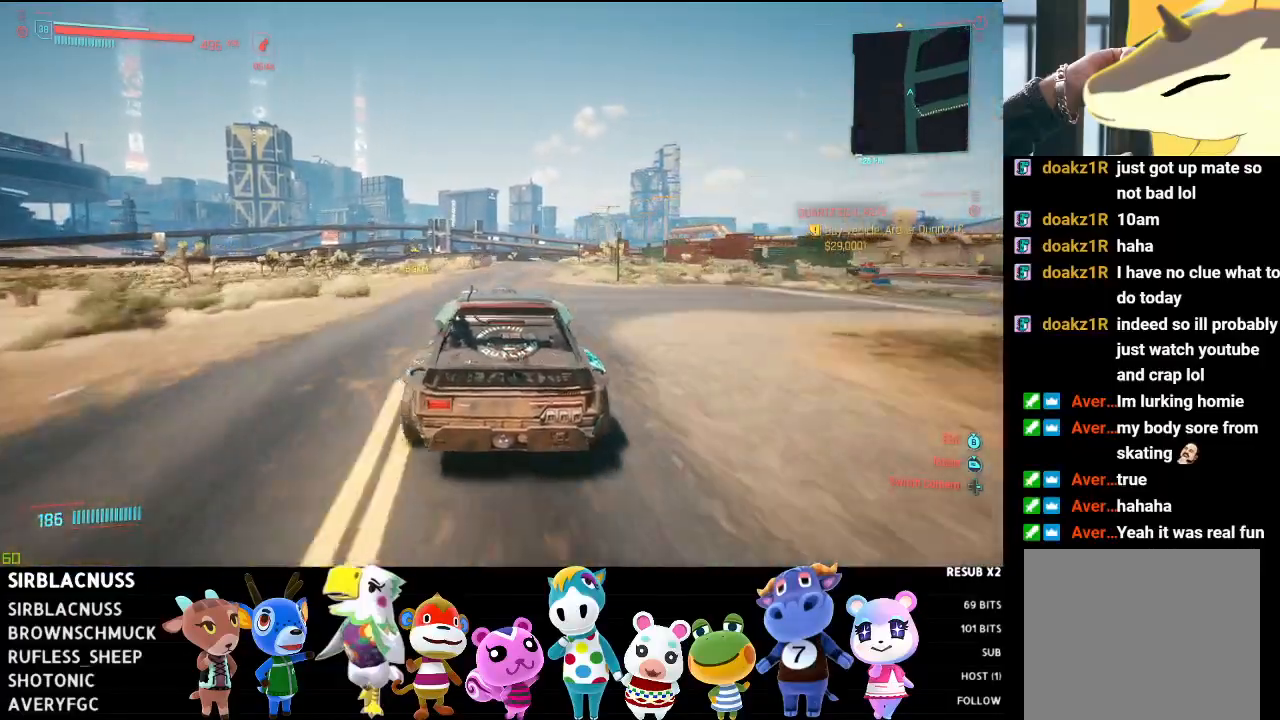
{"buttons": ["L2", "R2"], "left_stick": "right", "right_stick": "down-right", "events": [[217, "left_stick", "center"], [350, "left_stick", "right"], [500, "L2", "down"]]}
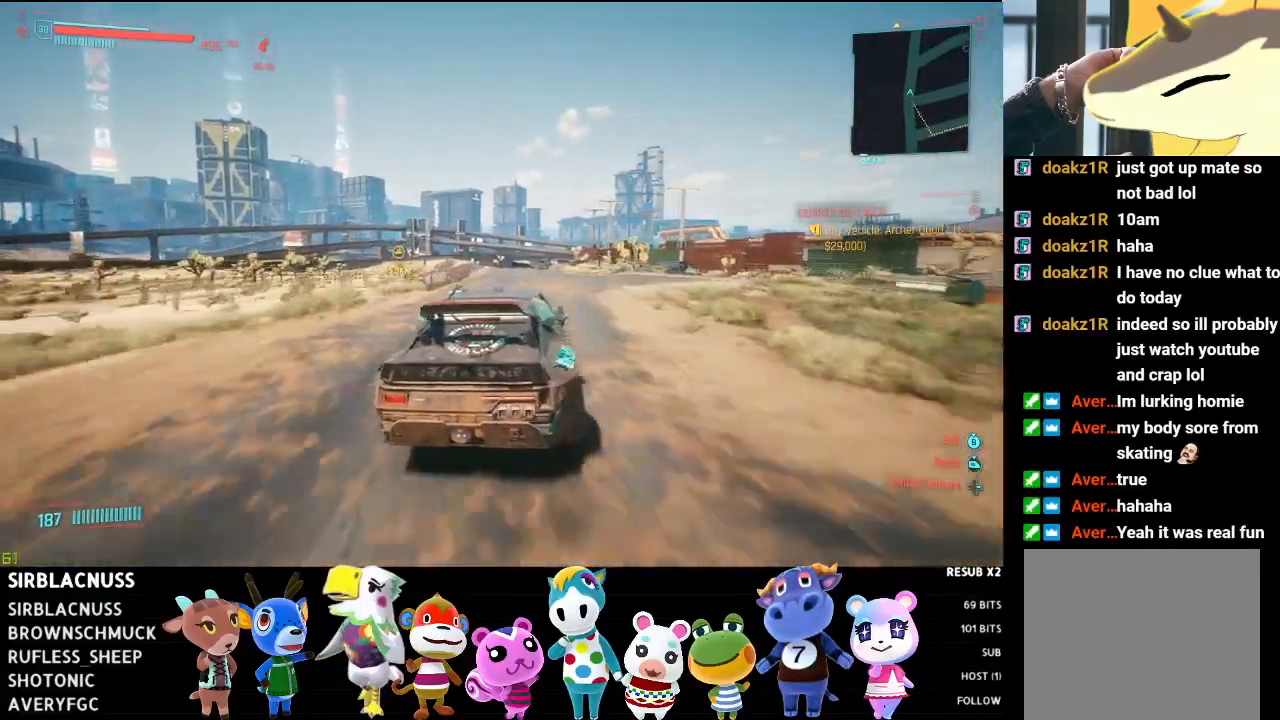
{"buttons": ["L2"], "left_stick": "left", "right_stick": "down-right", "events": [[67, "R2", "up"], [83, "left_stick", "center"], [400, "left_stick", "left"]]}
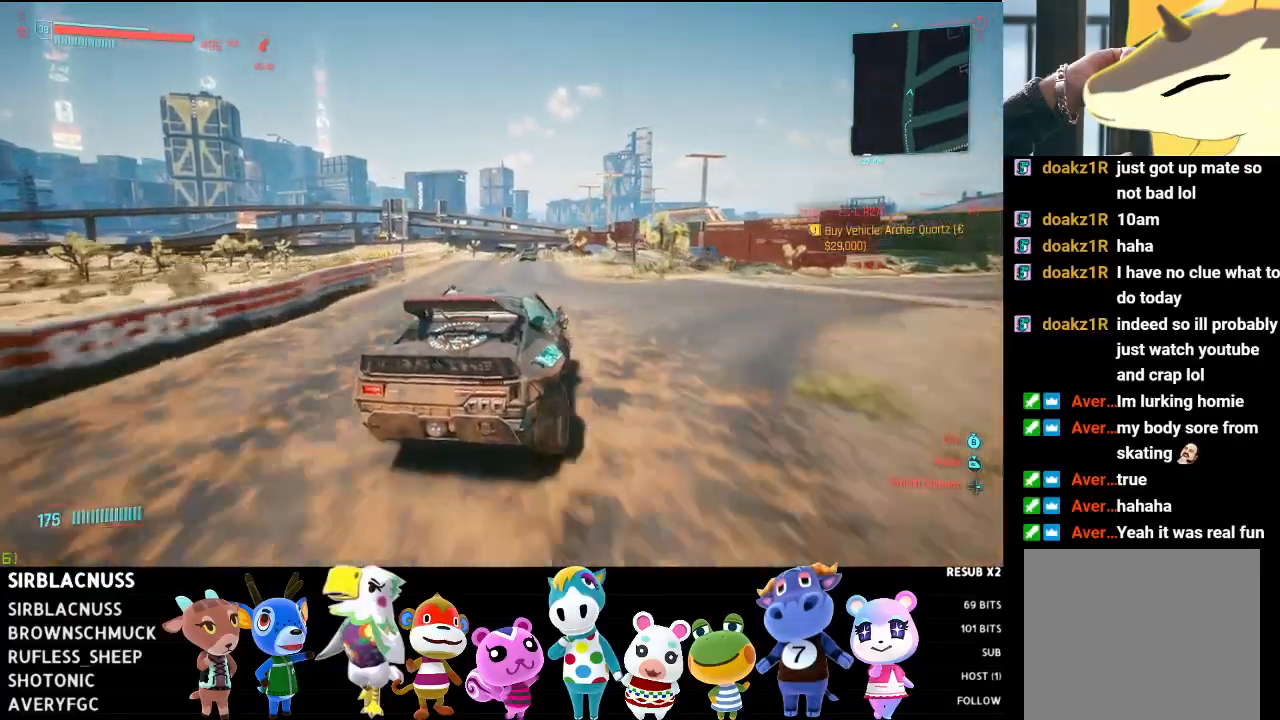
{"buttons": ["L2", "R2"], "left_stick": "center", "right_stick": "down-right", "events": [[317, "left_stick", "center"], [500, "R2", "down"]]}
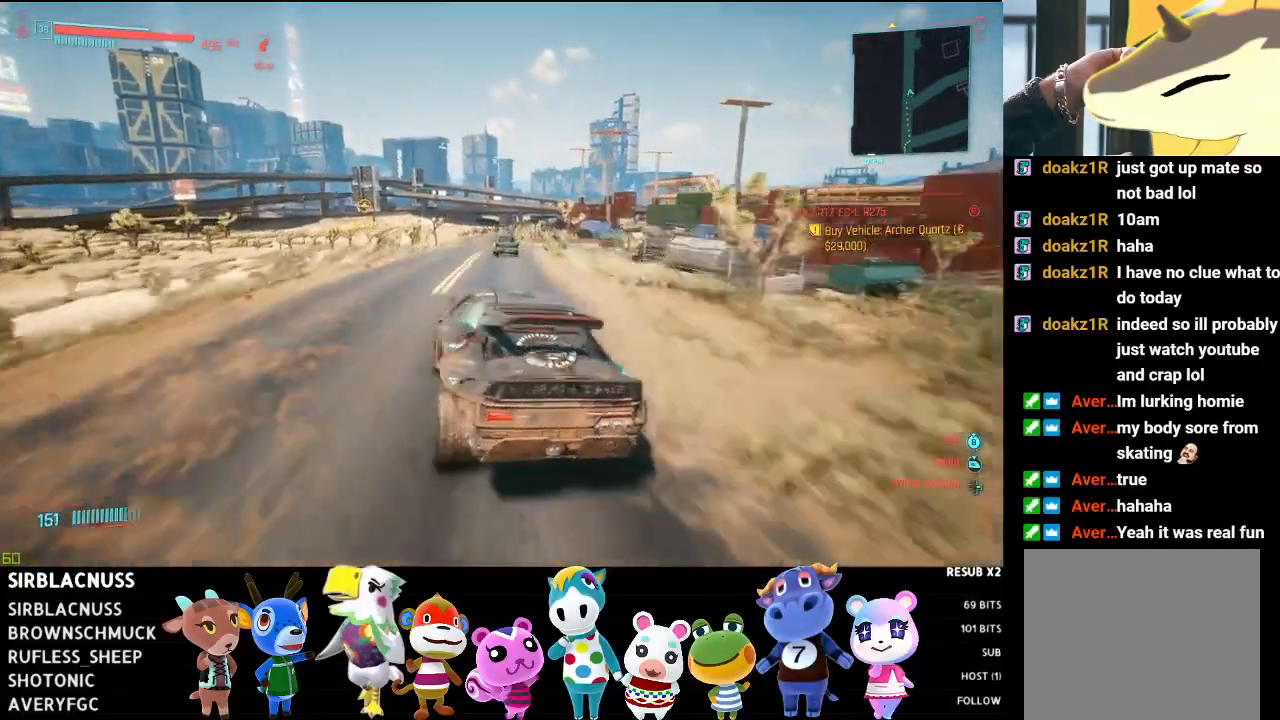
{"buttons": ["R2"], "left_stick": "right", "right_stick": "down-left", "events": [[50, "L2", "up"], [50, "left_stick", "left"], [67, "right_stick", "down"], [217, "left_stick", "center"], [267, "left_stick", "right"], [283, "right_stick", "down-left"]]}
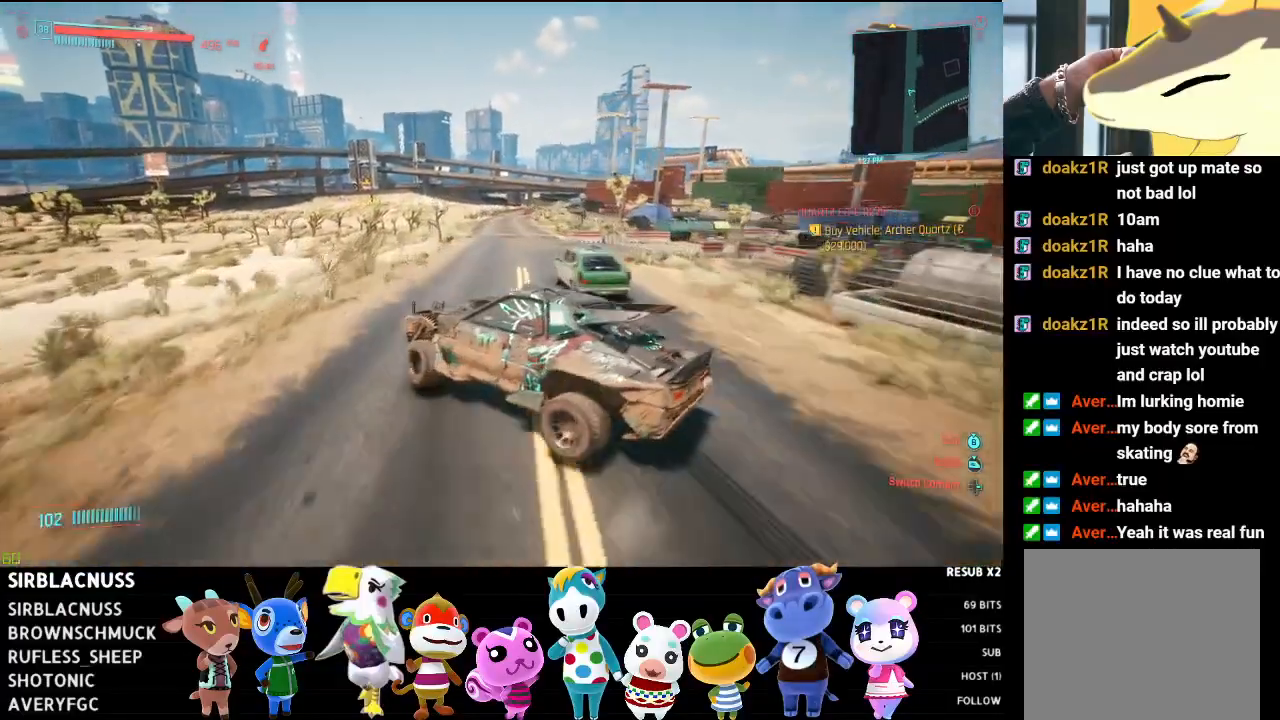
{"buttons": [], "left_stick": "right", "right_stick": "down-left", "events": [[283, "R2", "up"]]}
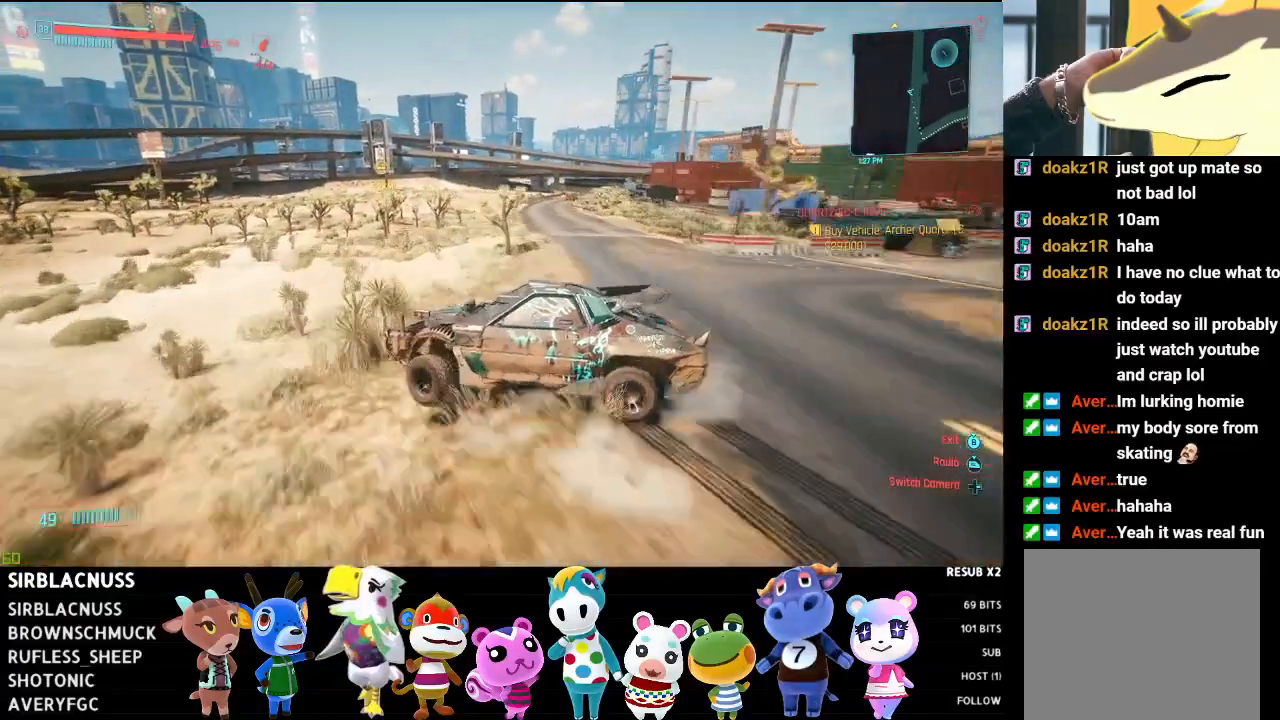
{"buttons": ["R2"], "left_stick": "right", "right_stick": "center", "events": [[283, "R2", "down"], [283, "right_stick", "center"], [317, "left_stick", "center"], [433, "left_stick", "right"]]}
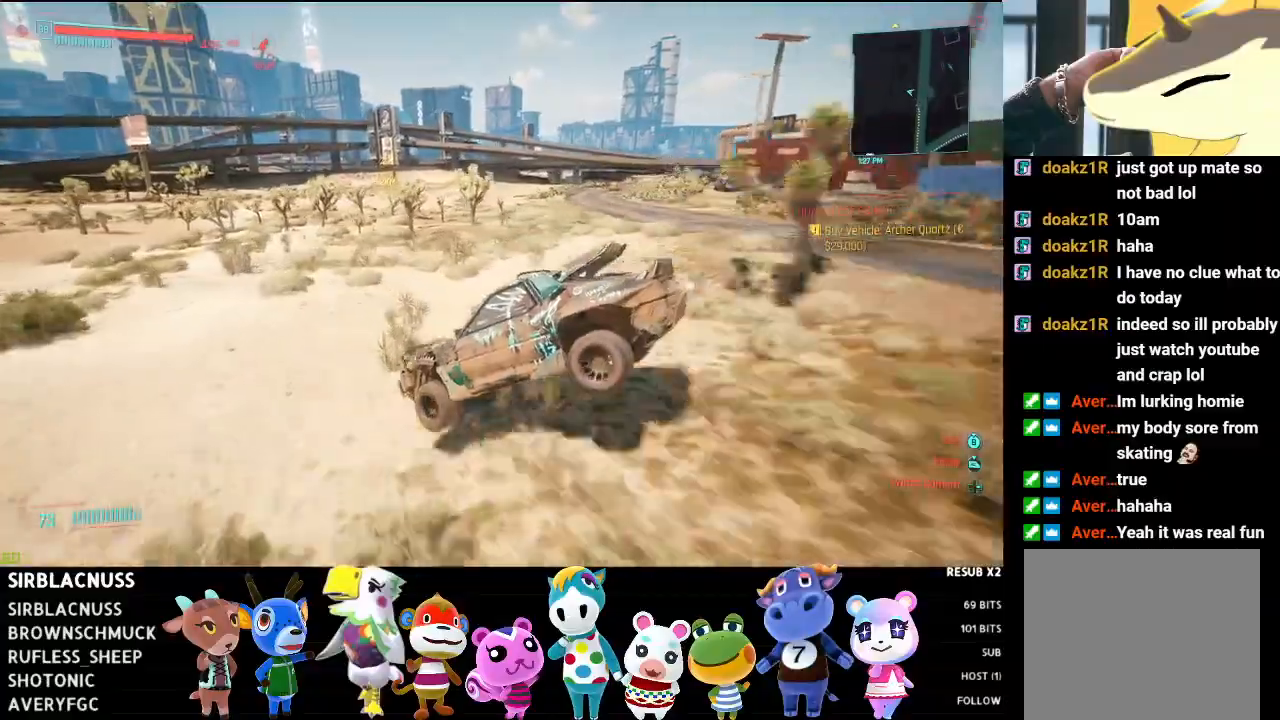
{"buttons": ["R2"], "left_stick": "right", "right_stick": "center", "events": []}
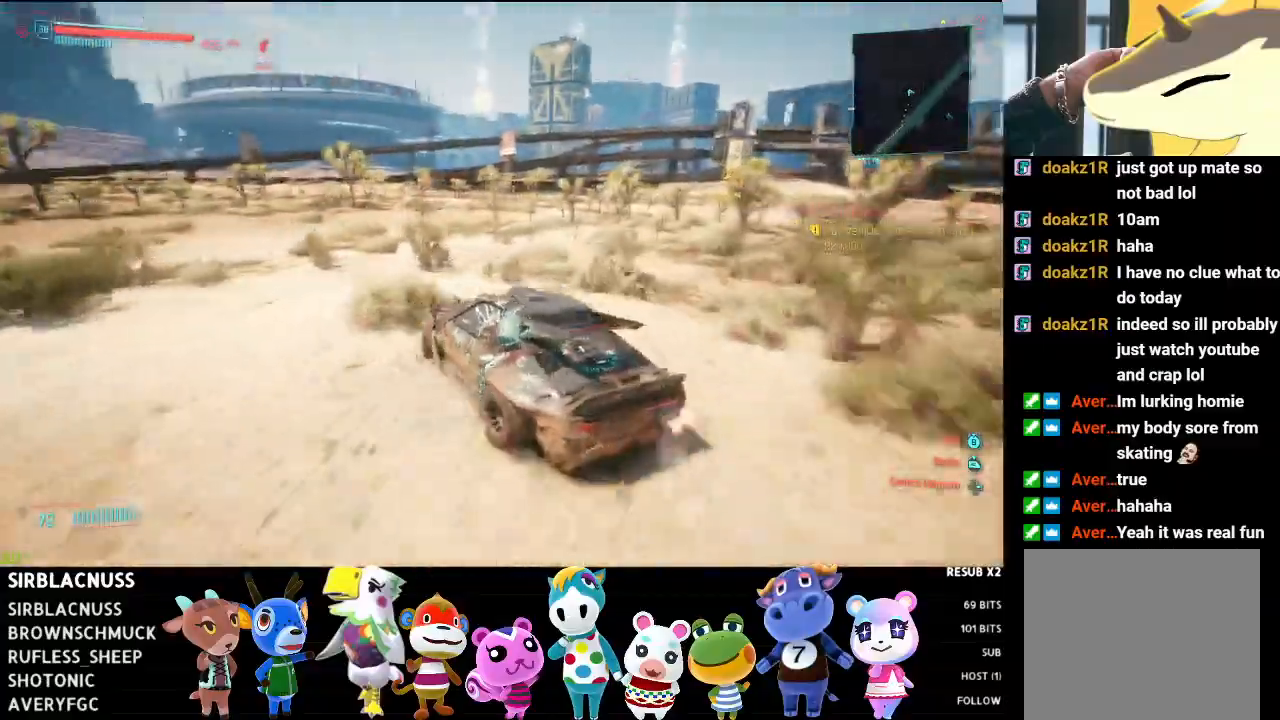
{"buttons": [], "left_stick": "down-right", "right_stick": "right", "events": [[33, "R2", "up"], [33, "left_stick", "center"], [133, "right_stick", "down-right"], [183, "left_stick", "down-right"], [217, "right_stick", "right"]]}
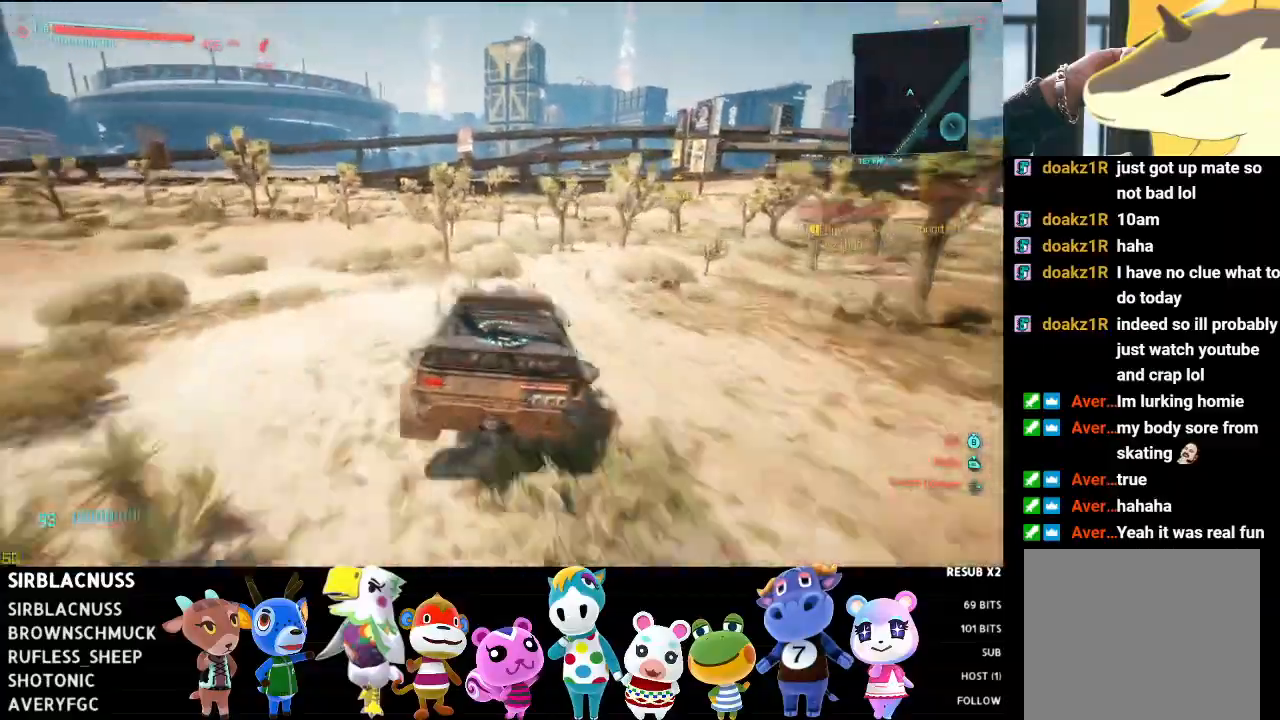
{"buttons": [], "left_stick": "center", "right_stick": "right", "events": [[267, "left_stick", "center"]]}
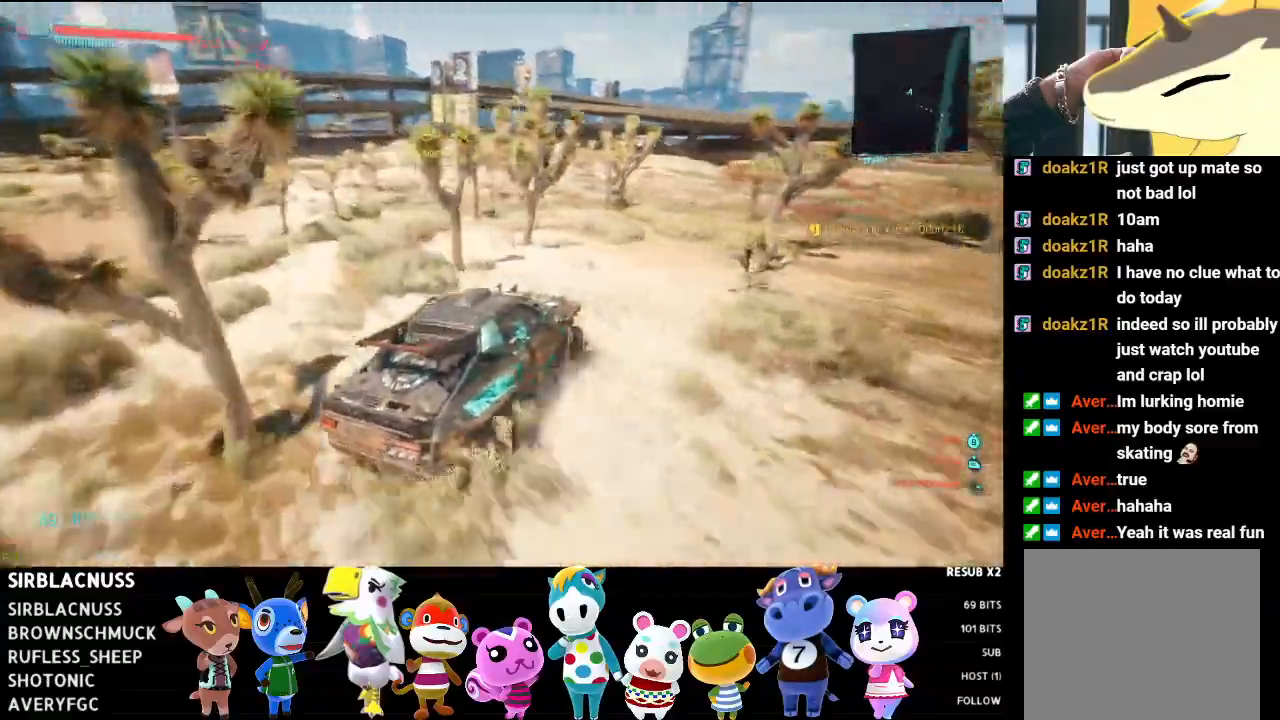
{"buttons": ["R2"], "left_stick": "left", "right_stick": "right", "events": [[67, "R2", "down"], [300, "left_stick", "left"]]}
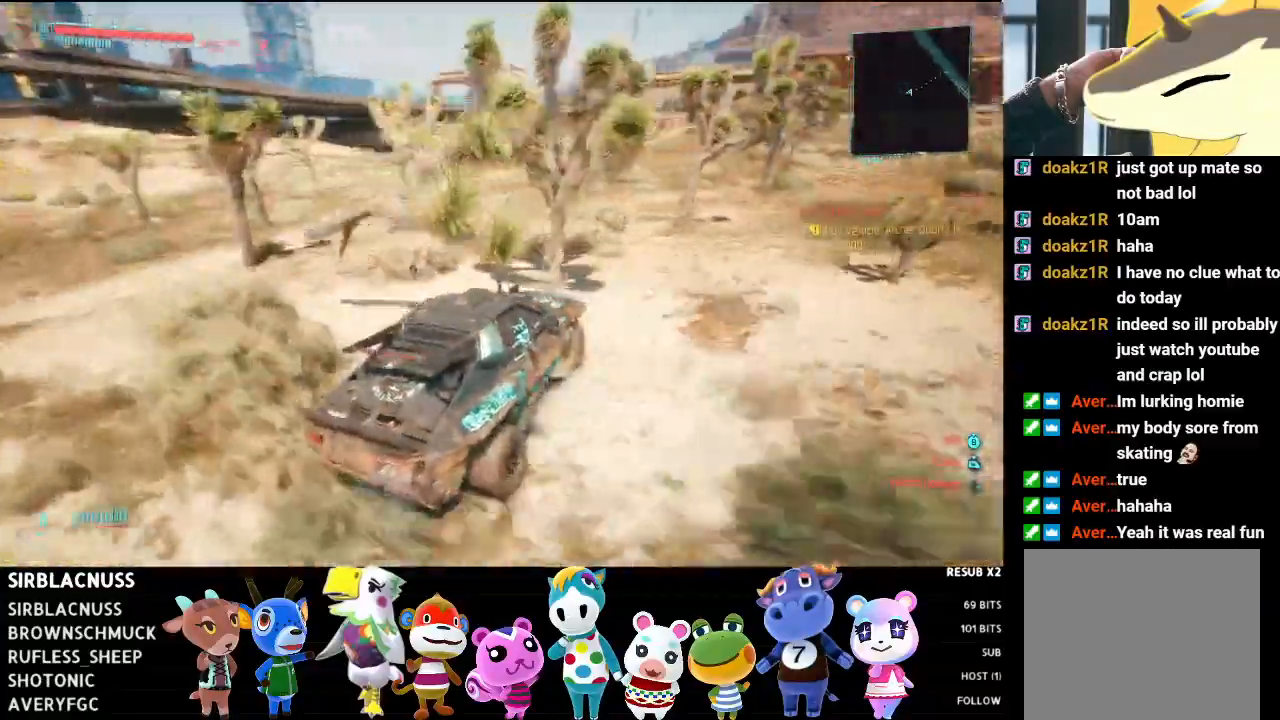
{"buttons": ["R2"], "left_stick": "center", "right_stick": "right", "events": [[350, "left_stick", "center"]]}
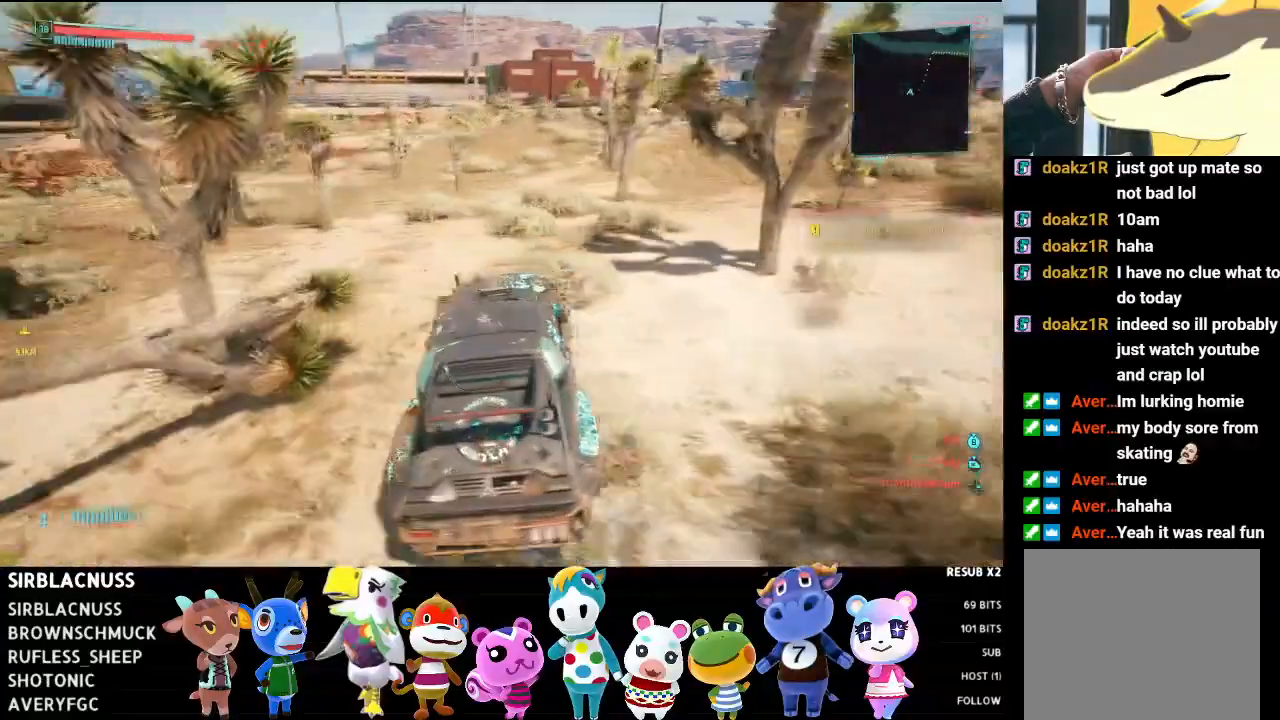
{"buttons": ["R2"], "left_stick": "right", "right_stick": "right", "events": [[67, "left_stick", "right"]]}
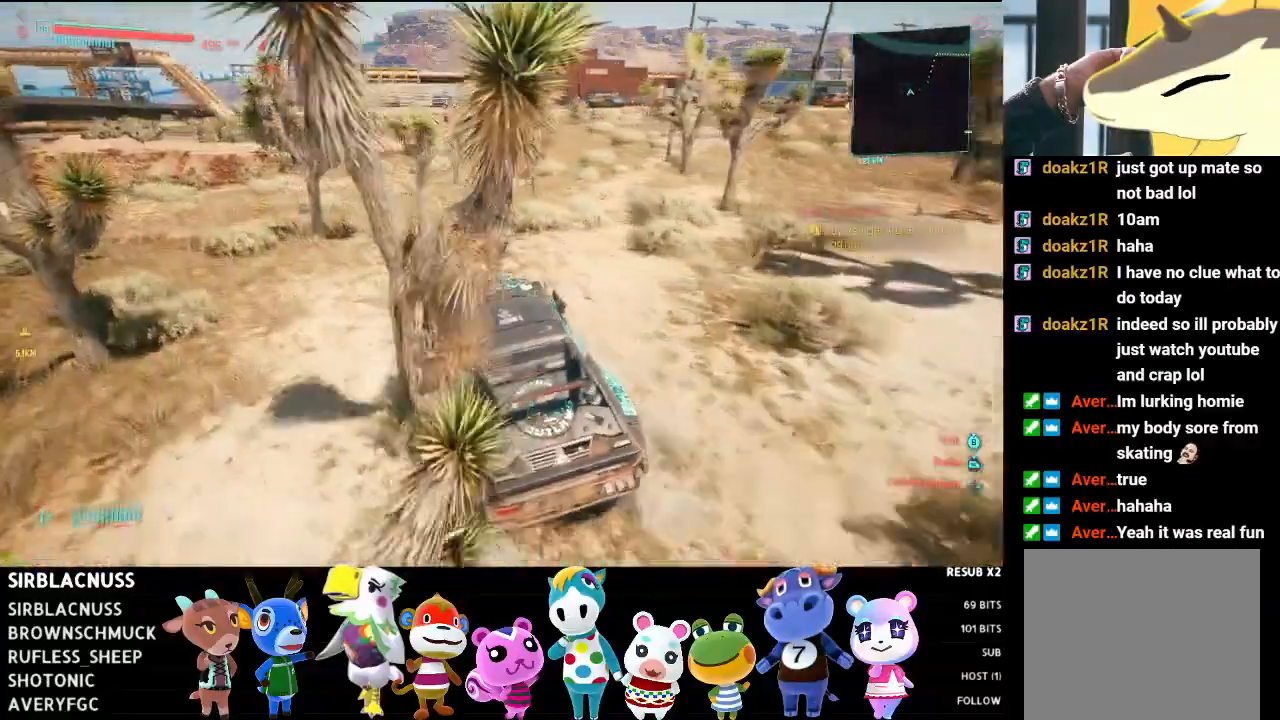
{"buttons": ["R2"], "left_stick": "center", "right_stick": "center", "events": [[50, "right_stick", "center"], [217, "left_stick", "center"]]}
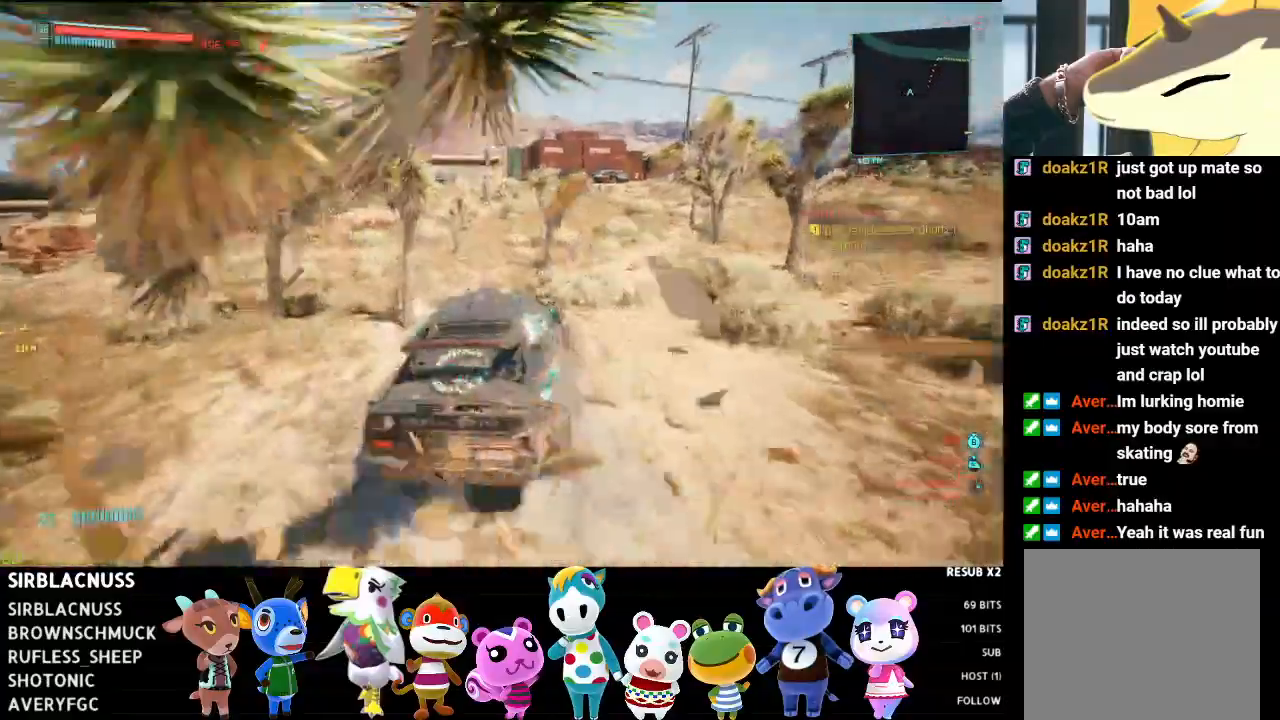
{"buttons": ["R2"], "left_stick": "left", "right_stick": "center", "events": [[350, "left_stick", "left"]]}
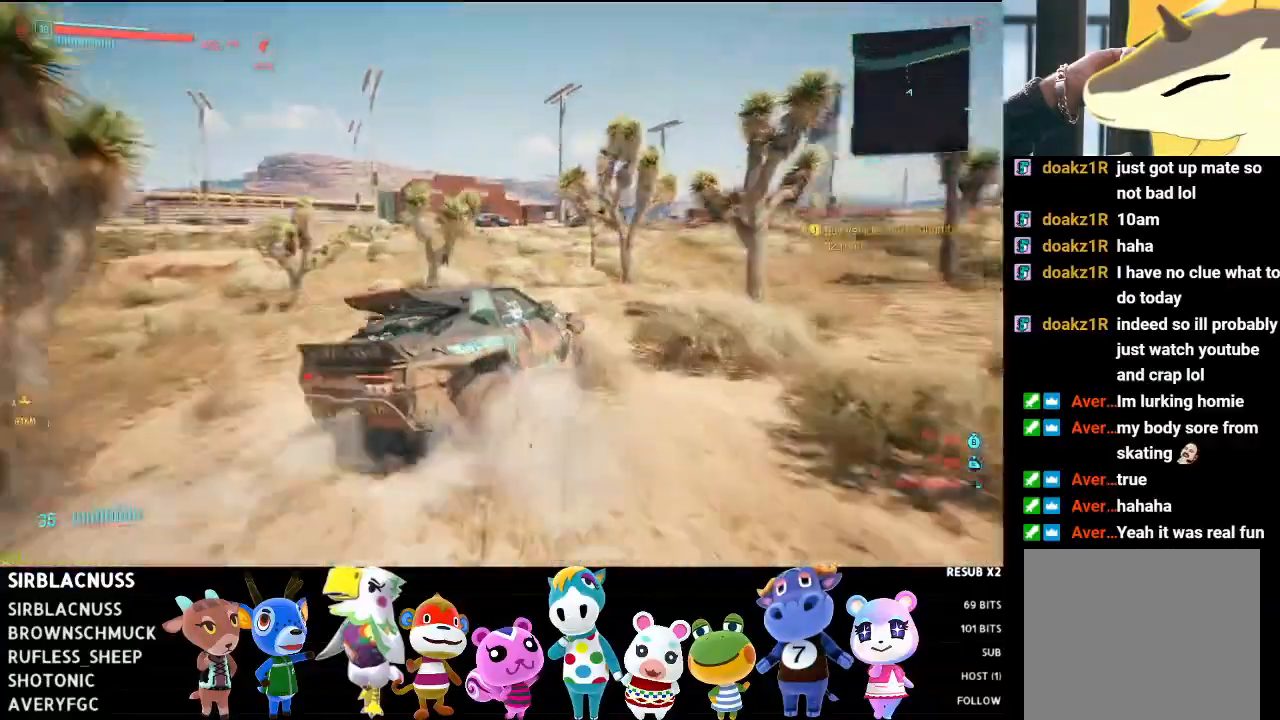
{"buttons": [], "left_stick": "left", "right_stick": "center", "events": [[433, "R2", "up"]]}
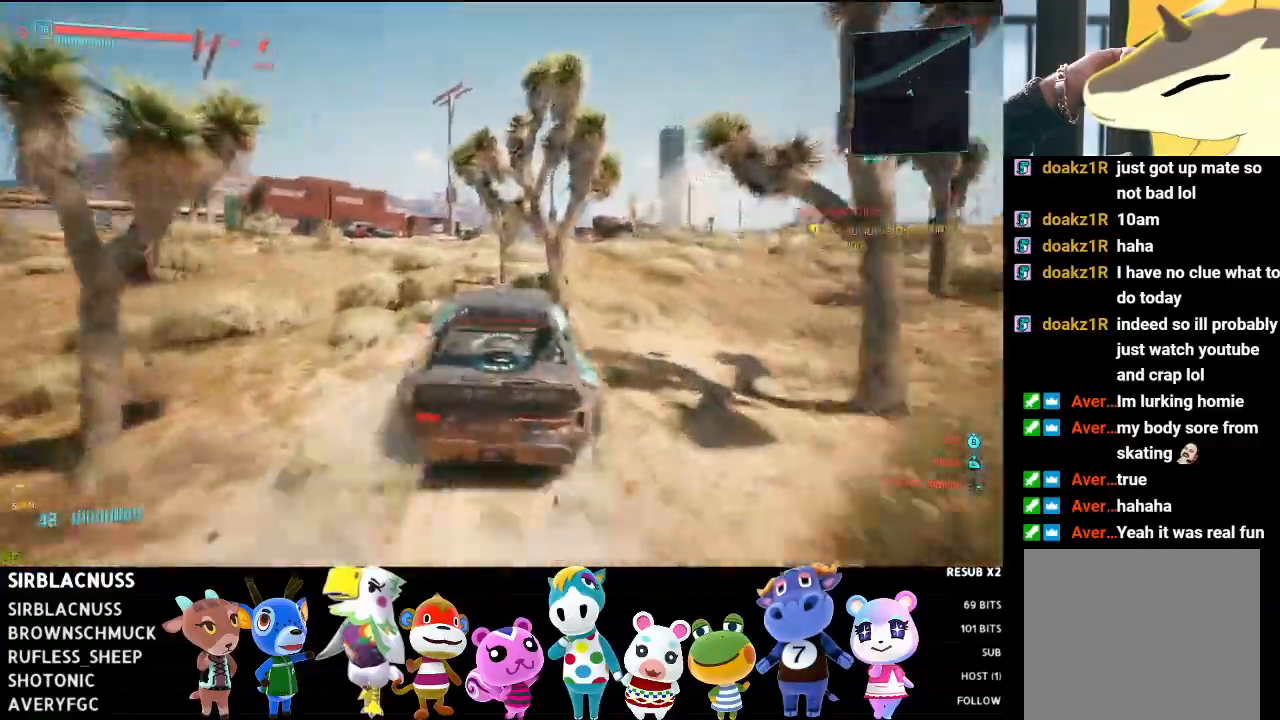
{"buttons": [], "left_stick": "center", "right_stick": "down-left", "events": [[33, "left_stick", "center"], [33, "right_stick", "down"], [150, "left_stick", "left"], [233, "right_stick", "down-left"], [350, "left_stick", "center"]]}
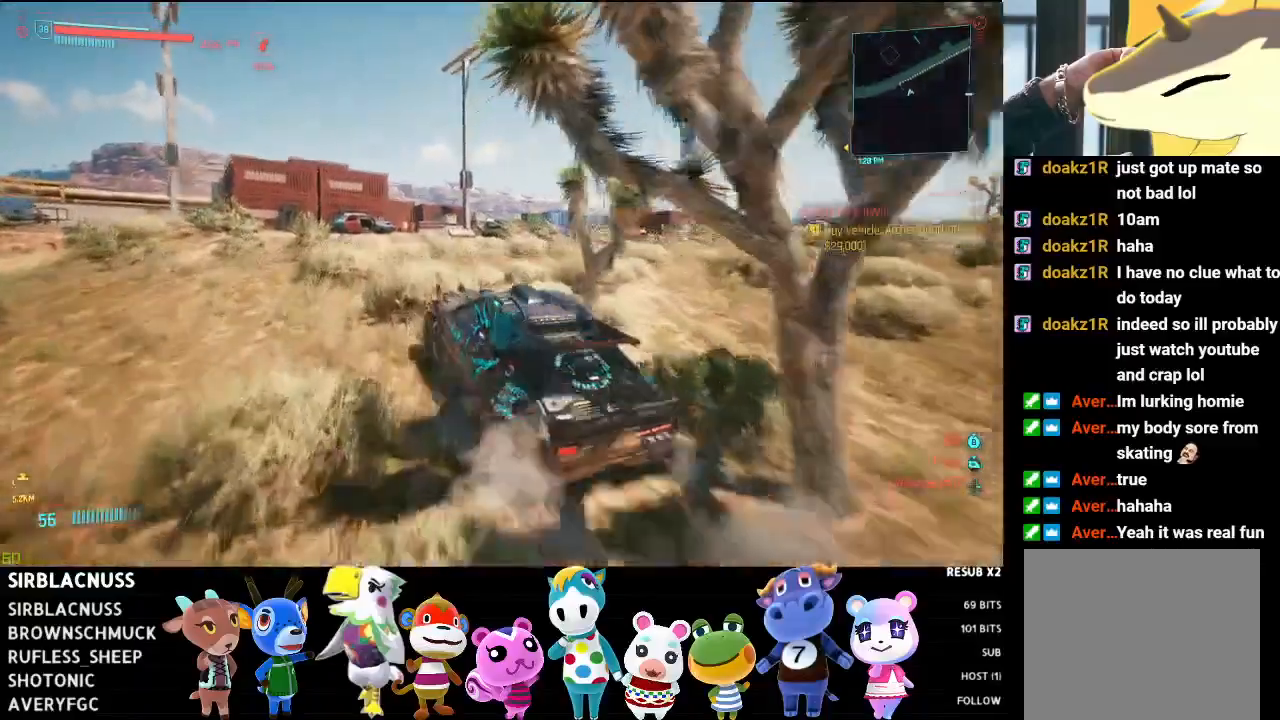
{"buttons": ["L2"], "left_stick": "right", "right_stick": "down-left", "events": [[67, "left_stick", "right"], [83, "L2", "down"]]}
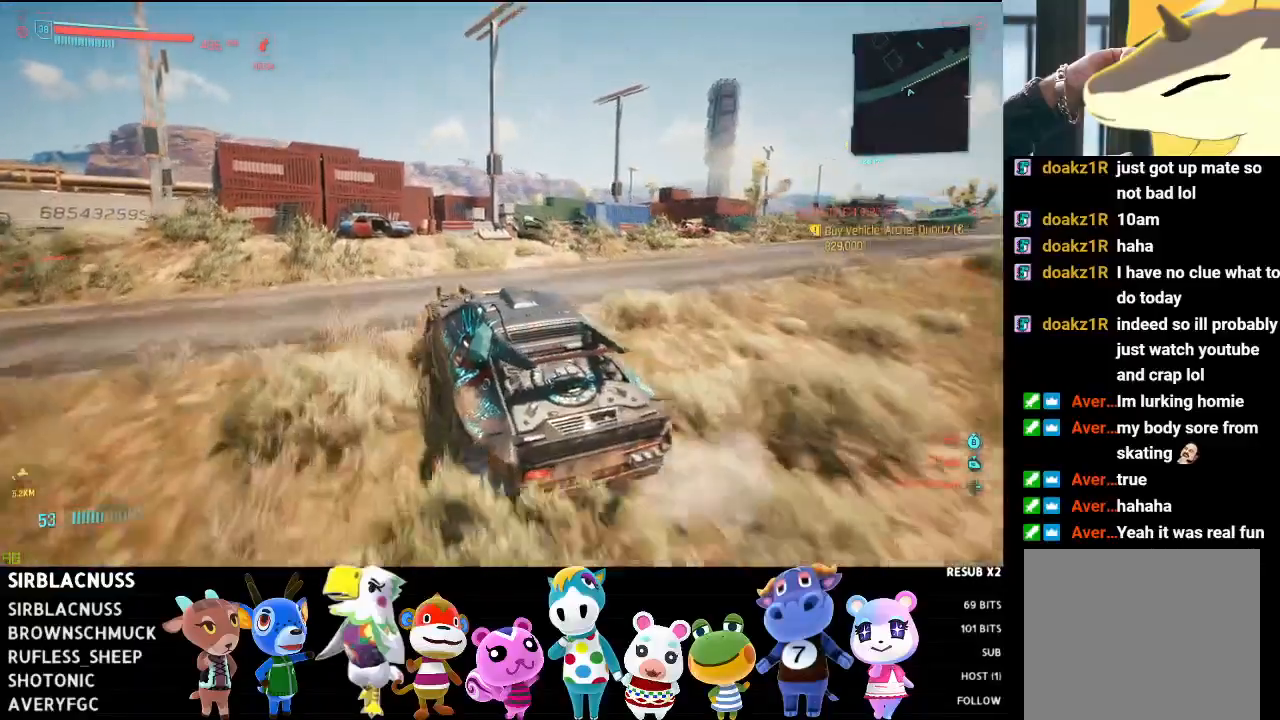
{"buttons": ["L2"], "left_stick": "right", "right_stick": "down-left", "events": []}
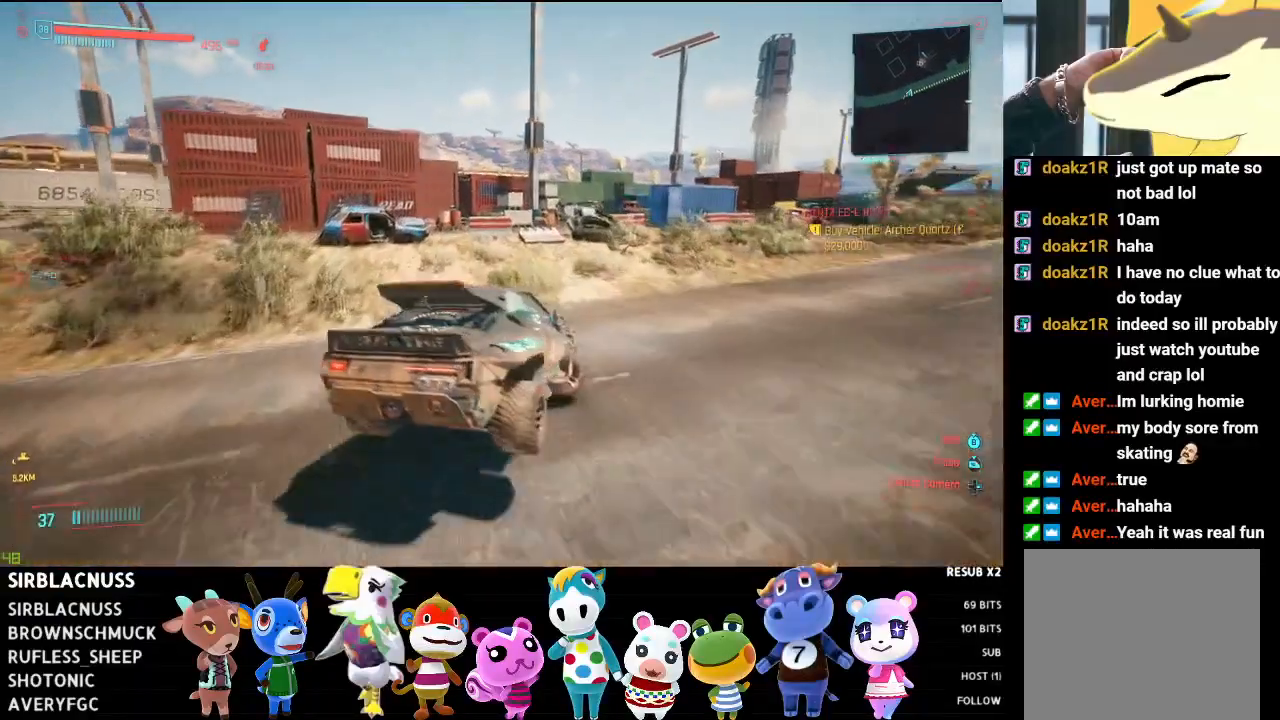
{"buttons": ["L2"], "left_stick": "right", "right_stick": "down-left", "events": []}
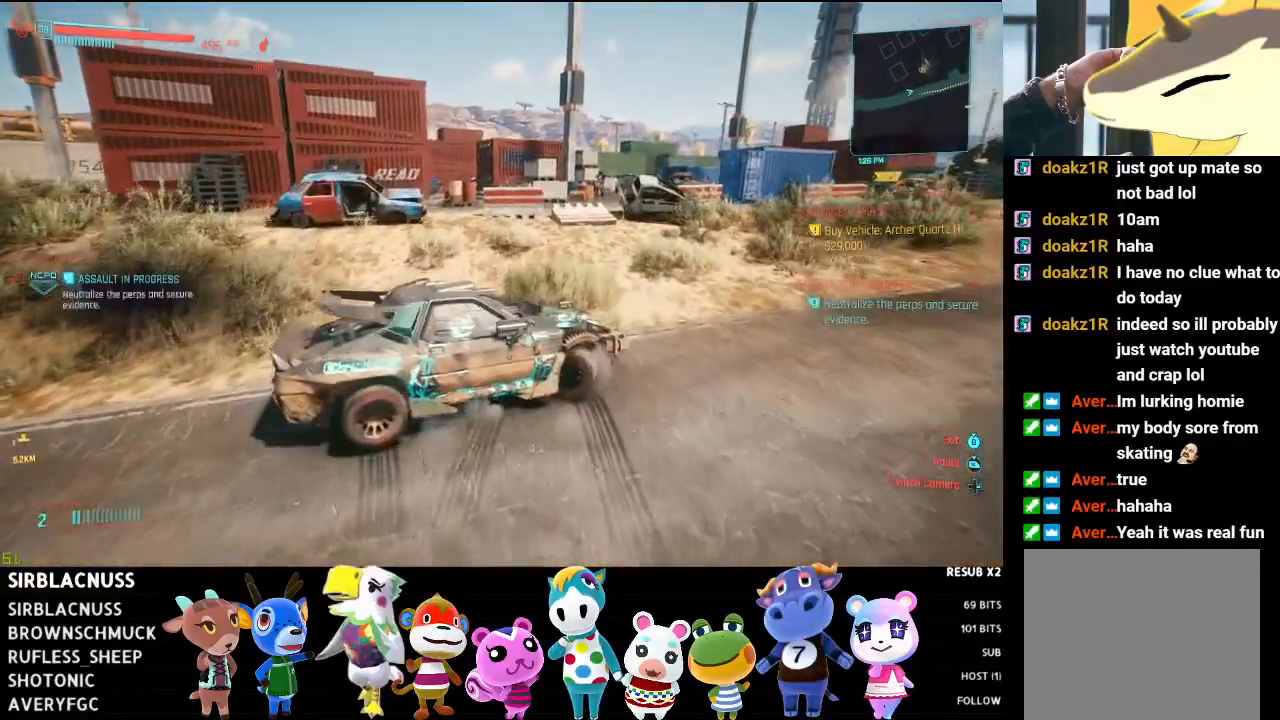
{"buttons": ["B"], "left_stick": "center", "right_stick": "center", "events": [[267, "L2", "up"], [267, "right_stick", "center"], [317, "left_stick", "center"], [400, "B", "down"]]}
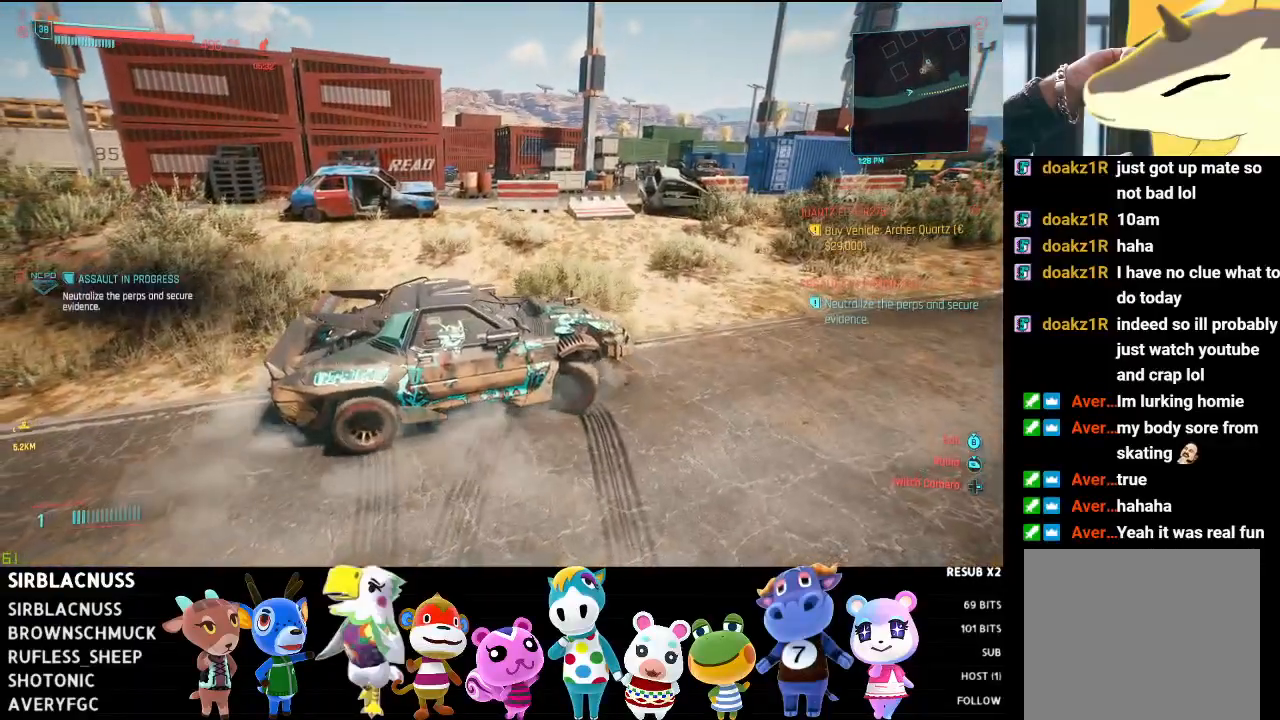
{"buttons": [], "left_stick": "center", "right_stick": "center", "events": [[467, "B", "up"]]}
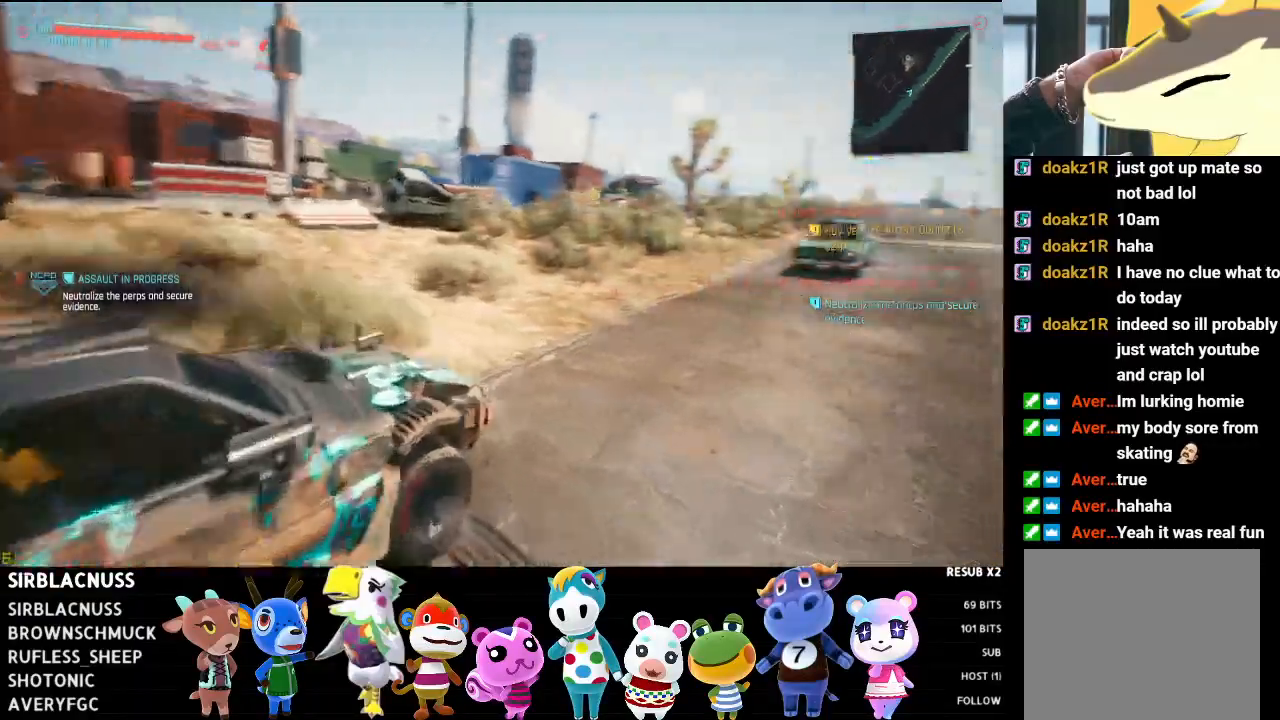
{"buttons": [], "left_stick": "center", "right_stick": "left", "events": [[383, "right_stick", "left"]]}
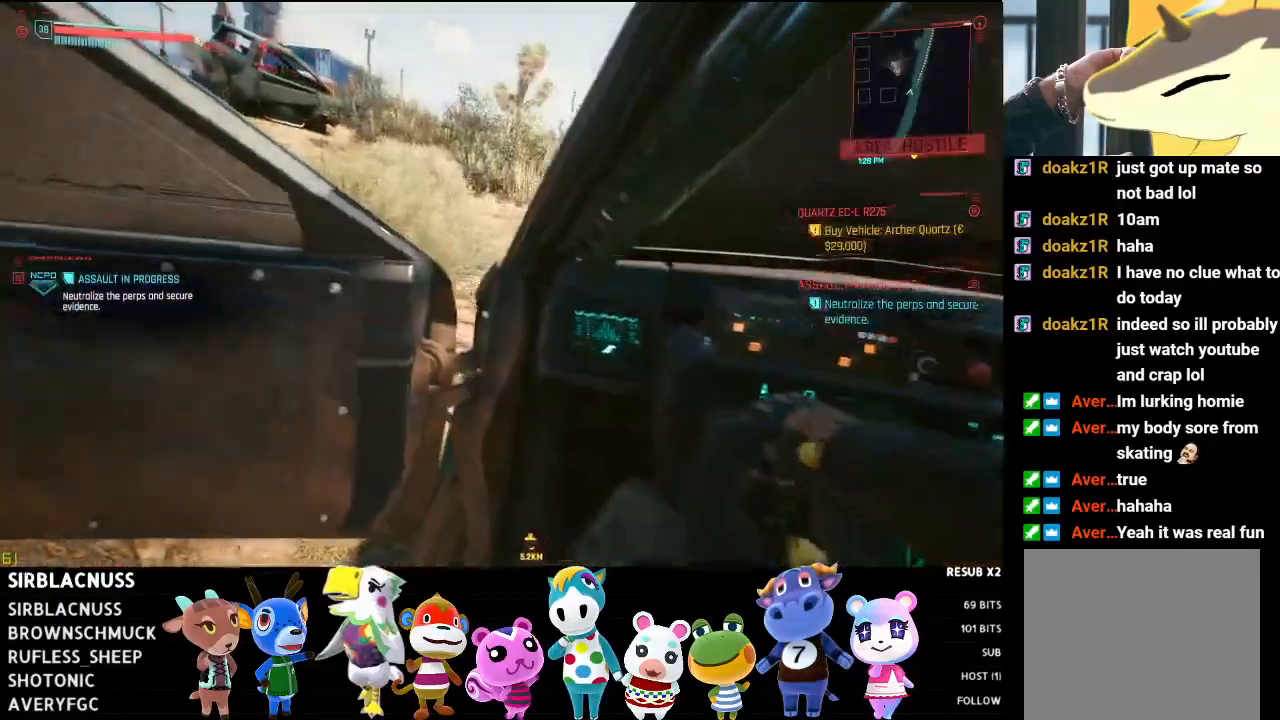
{"buttons": [], "left_stick": "down-left", "right_stick": "left", "events": [[267, "left_stick", "down-left"]]}
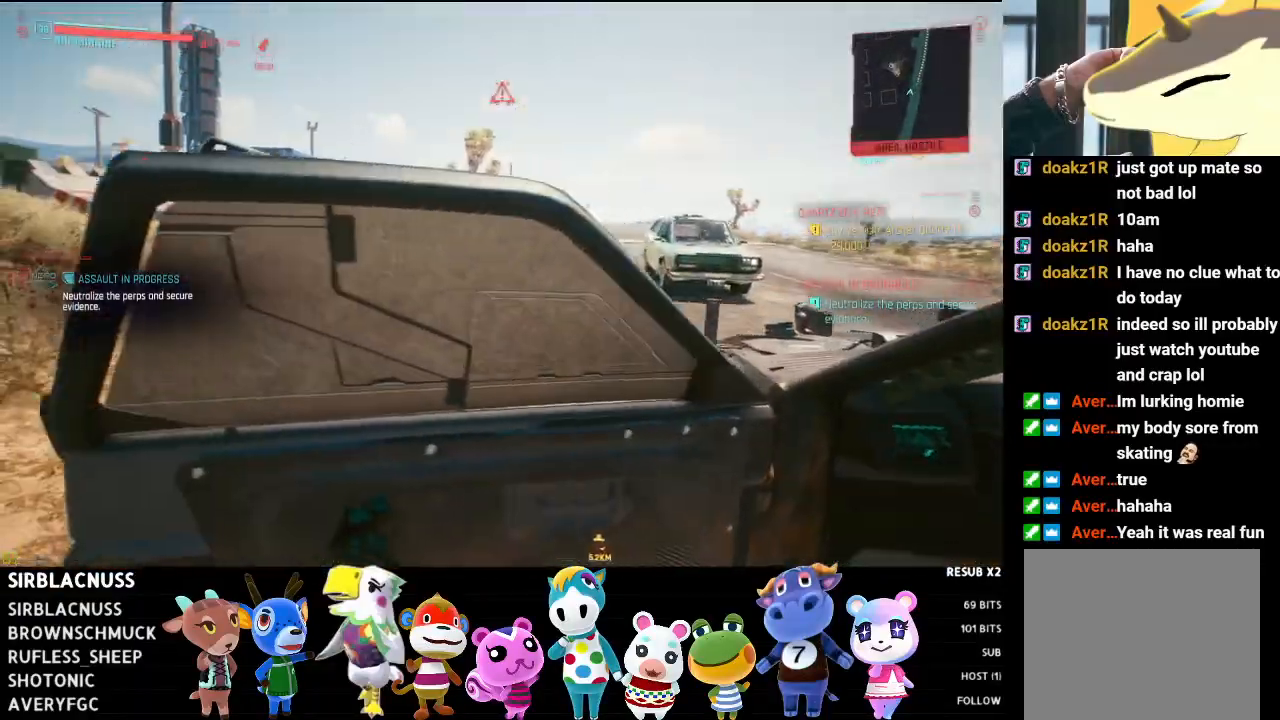
{"buttons": [], "left_stick": "down-left", "right_stick": "left", "events": []}
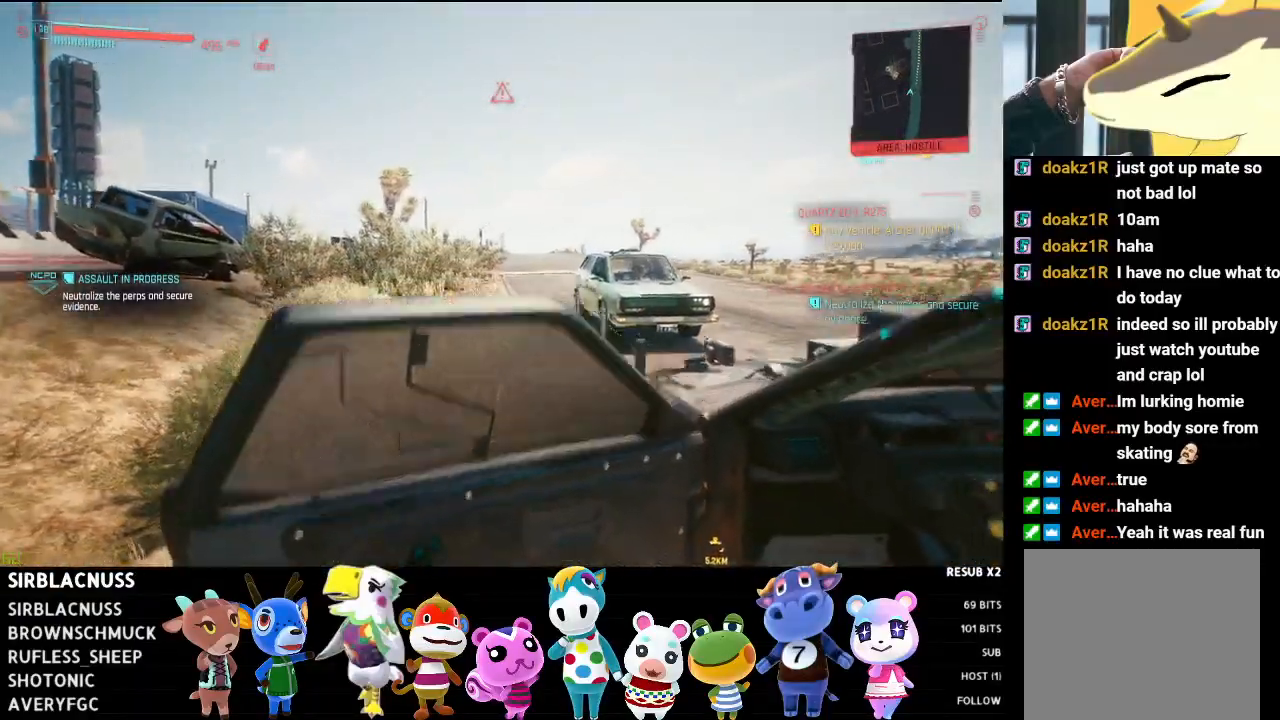
{"buttons": [], "left_stick": "left", "right_stick": "left", "events": [[217, "left_stick", "left"]]}
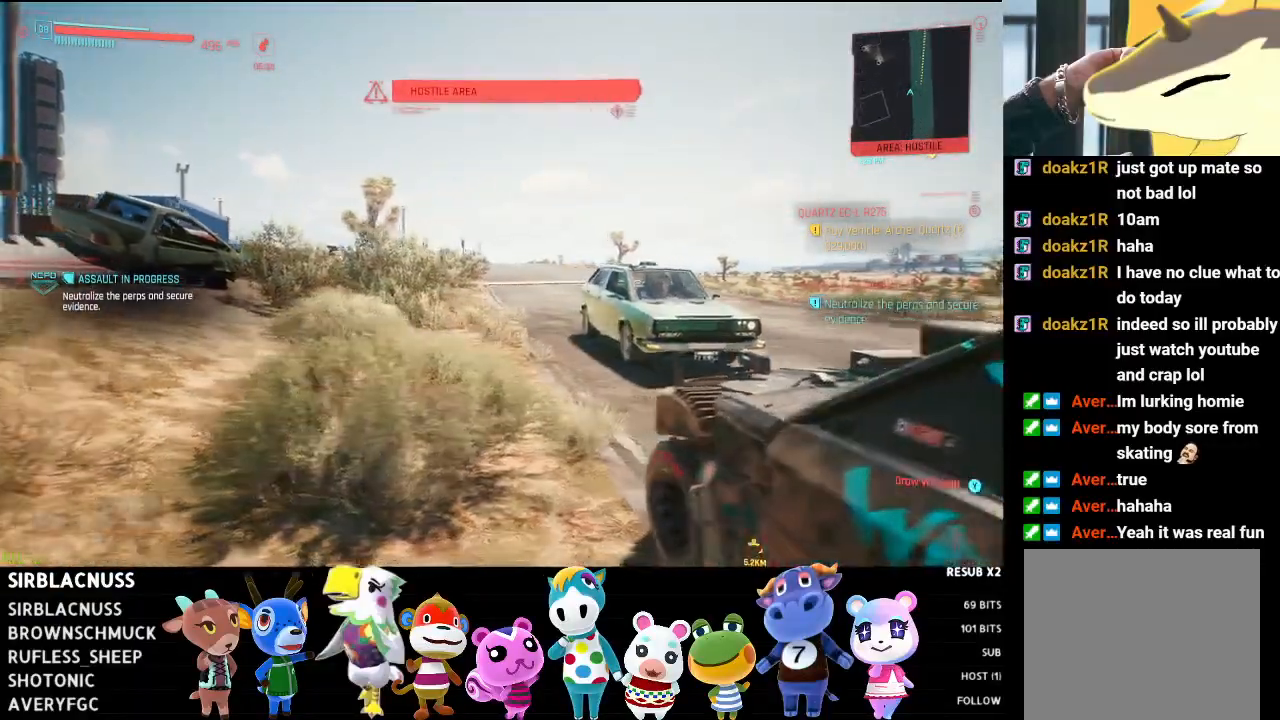
{"buttons": [], "left_stick": "up-left", "right_stick": "center", "events": [[467, "left_stick", "up-left"], [483, "right_stick", "center"]]}
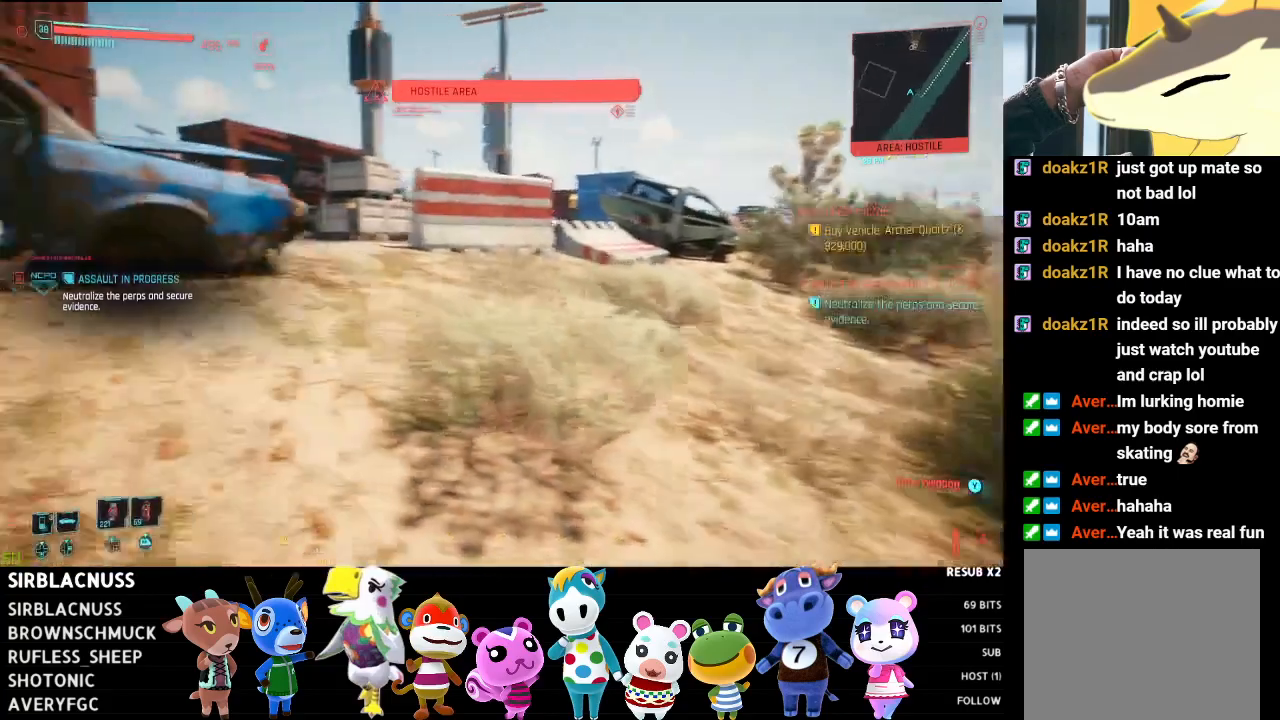
{"buttons": ["R1"], "left_stick": "up-left", "right_stick": "left", "events": [[300, "R1", "down"], [383, "right_stick", "left"]]}
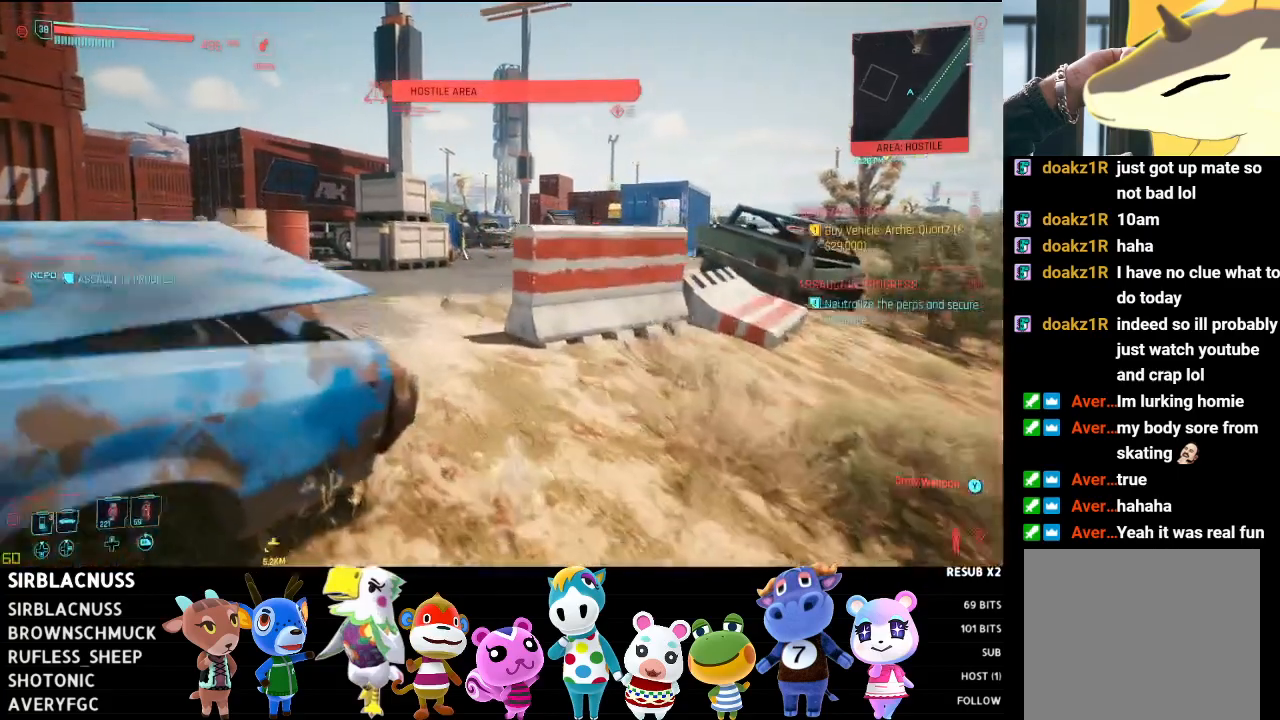
{"buttons": ["R1"], "left_stick": "up-right", "right_stick": "center", "events": [[33, "right_stick", "center"], [283, "left_stick", "up-right"]]}